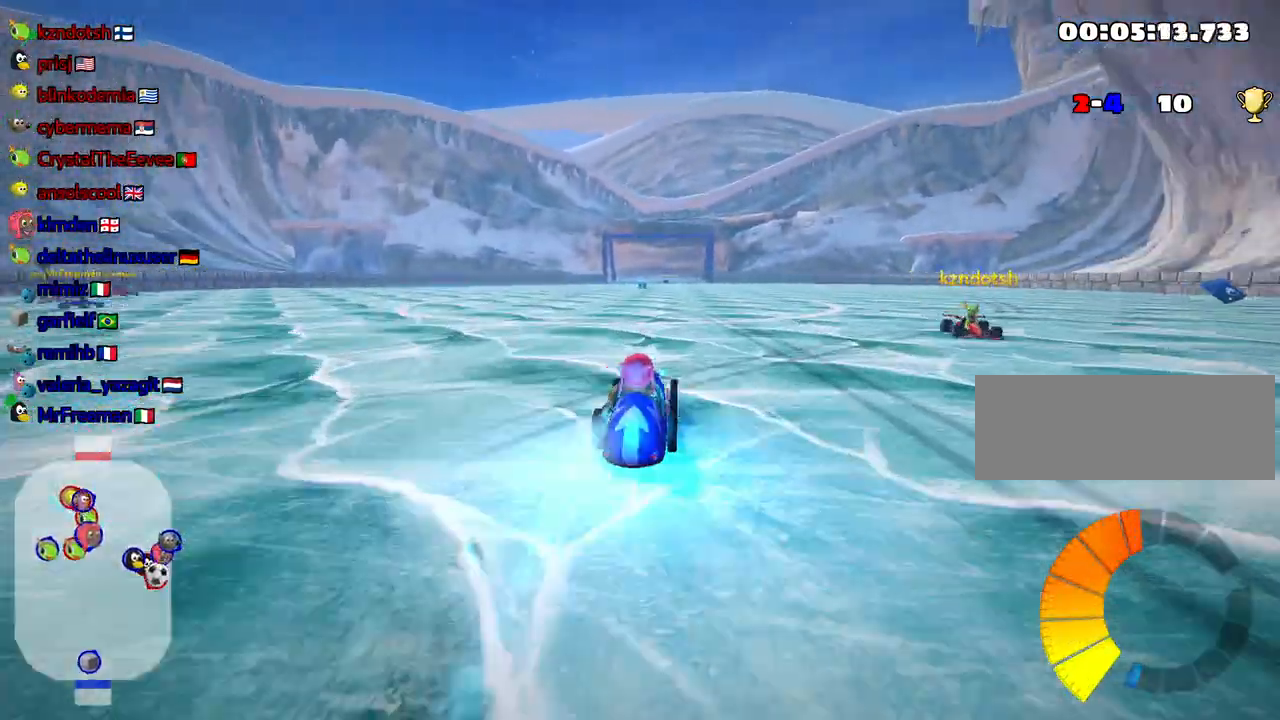
Gameplay with keyboard; each line is a JSON object with the keys held at the frame after it. "events" lists presses ("down") and releases ("up") of "down", "fire", "flag", "left", "look", "nitro", "right", "skid" and "up" between this image and that frame as [ms after this image, input, new state], when the widget could be followed in between. No other keys are recorded. Mouse input is not recorded. Key names are as the overlay labels them; some are game actions (e.g. jump) rather than physical keys.
{"keys": ["up"], "events": [[67, "left", "down"], [217, "left", "up"]]}
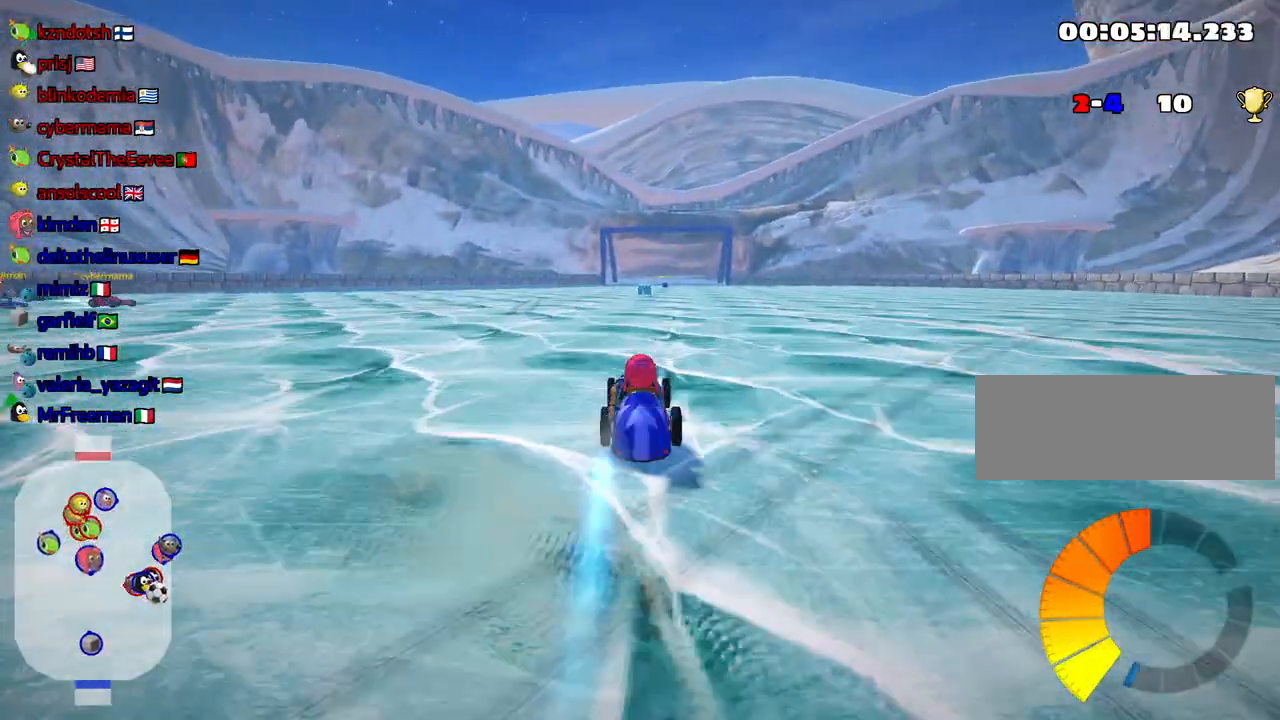
{"keys": [], "events": [[200, "right", "down"], [250, "right", "up"], [267, "up", "up"]]}
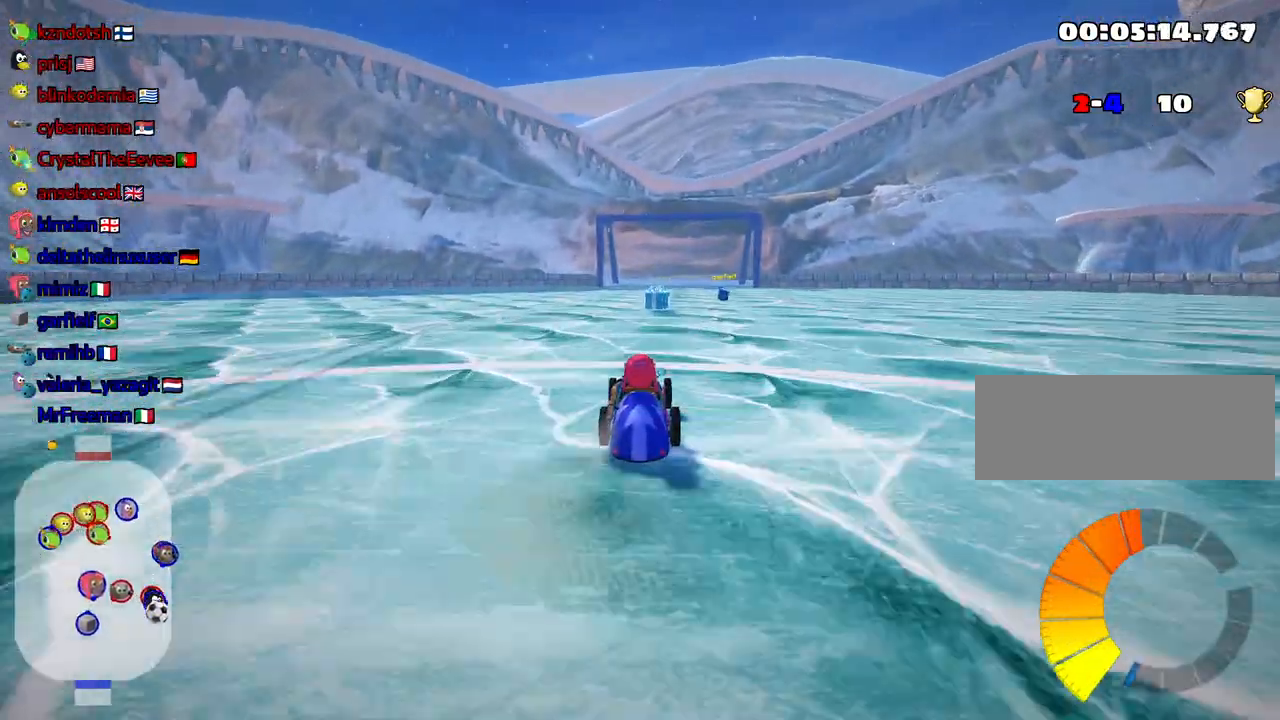
{"keys": [], "events": []}
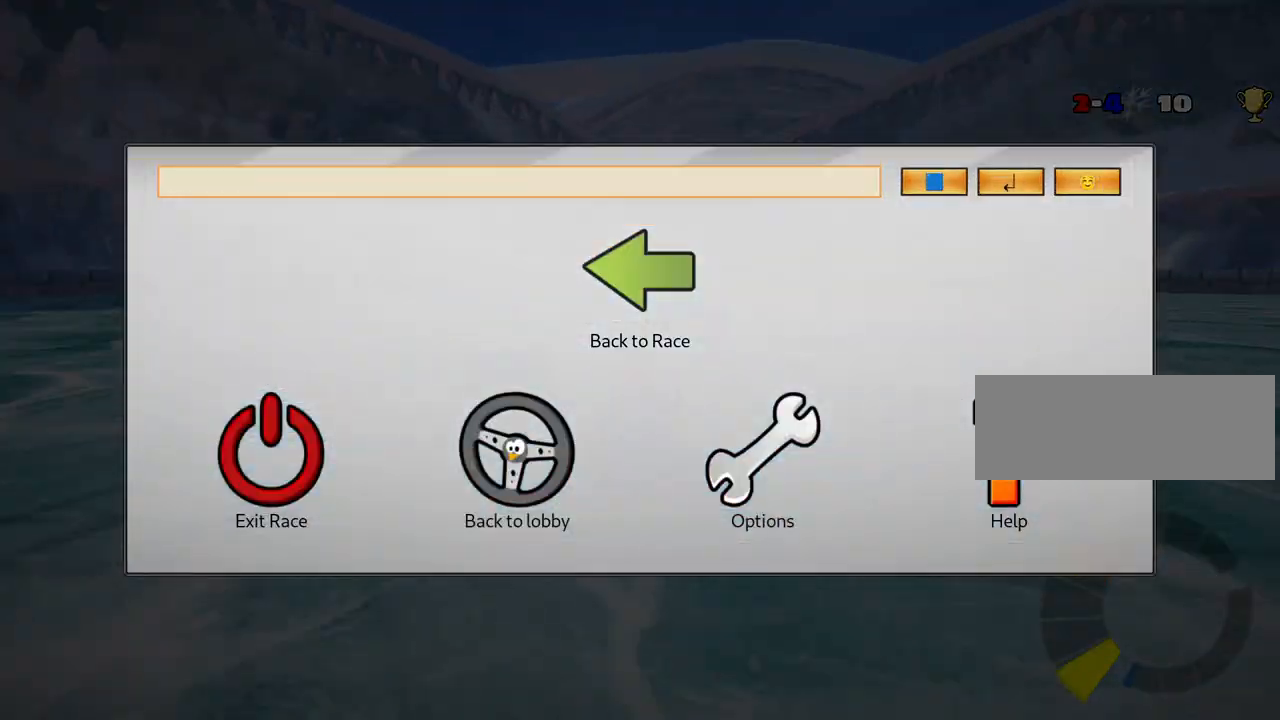
{"keys": [], "events": []}
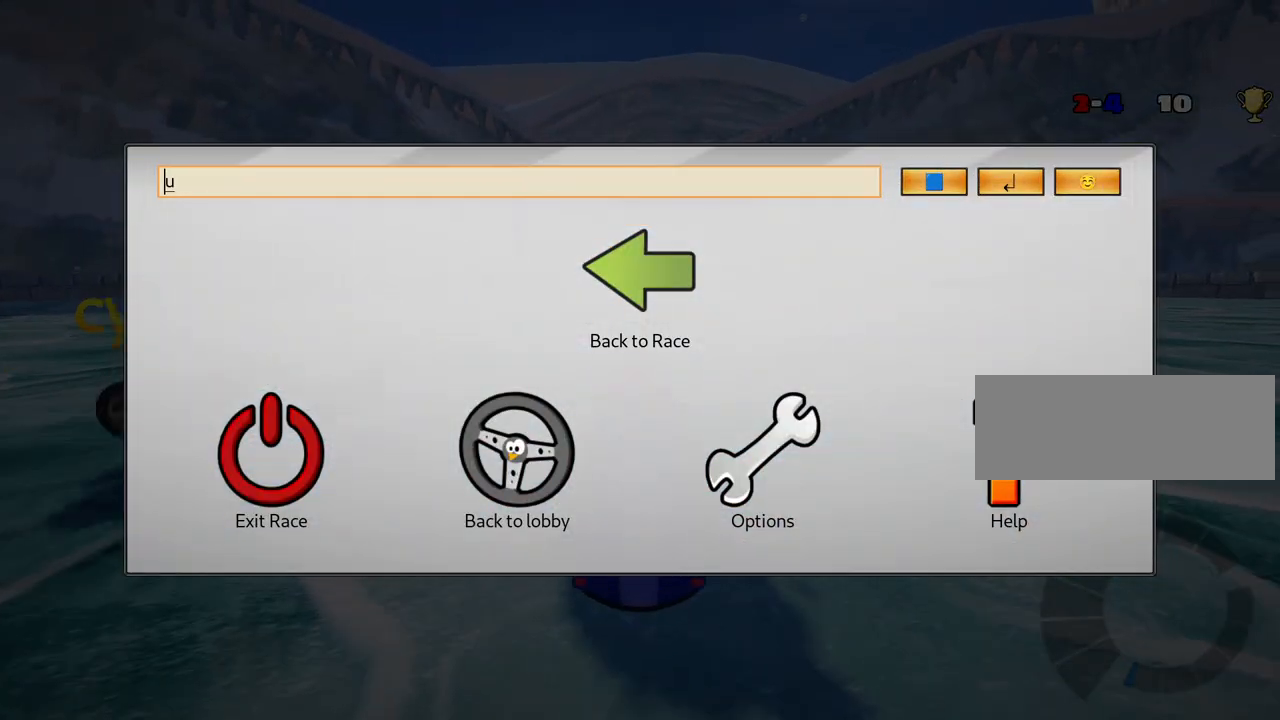
{"keys": [], "events": [[250, "skid", "down"], [317, "skid", "up"]]}
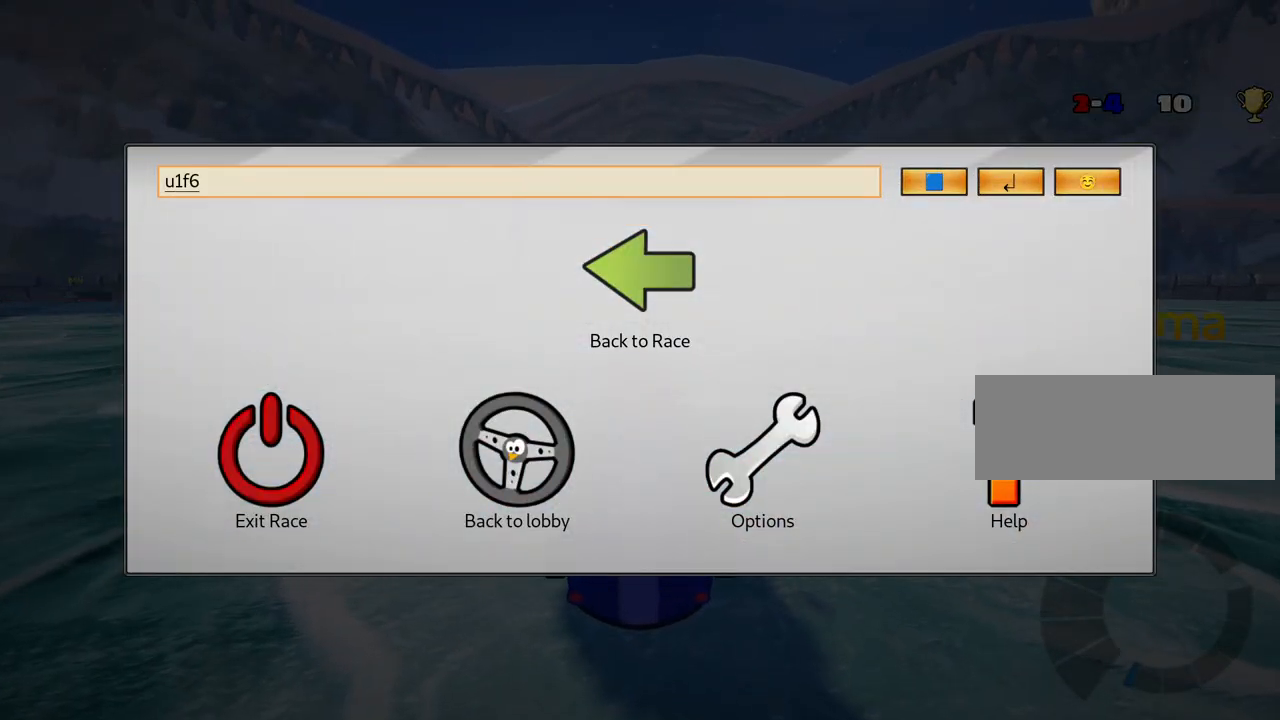
{"keys": [], "events": []}
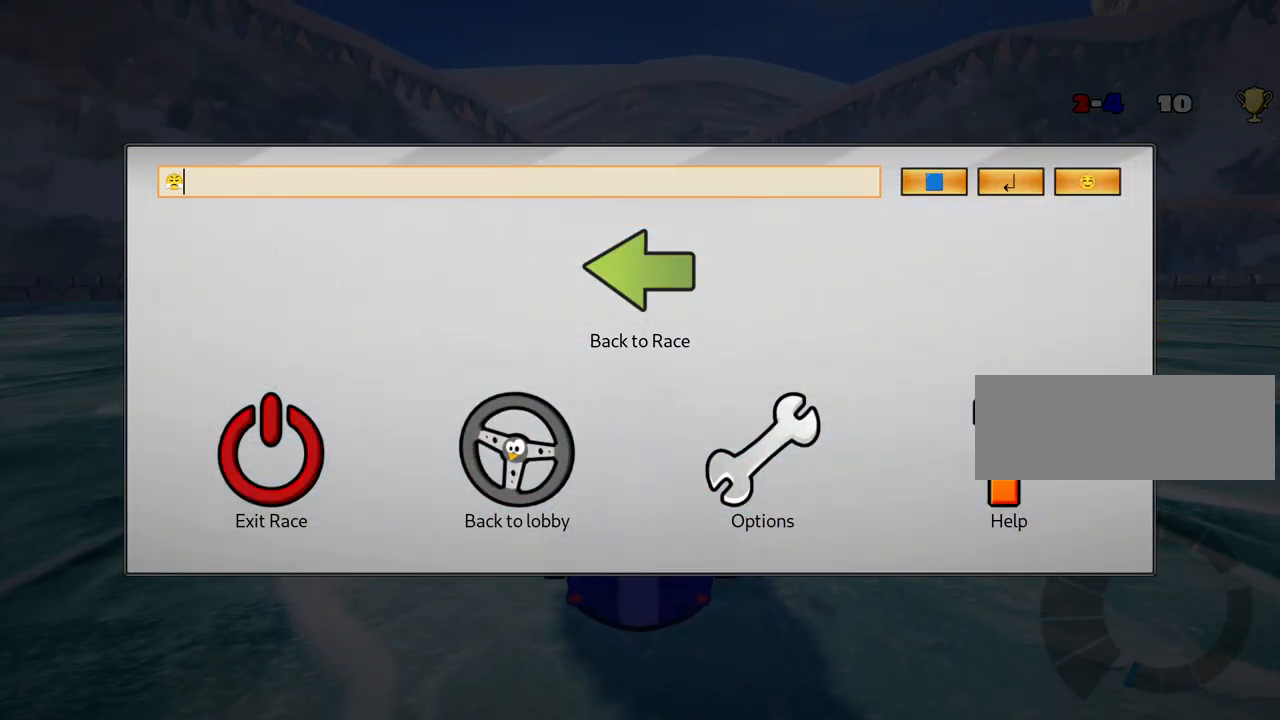
{"keys": [], "events": []}
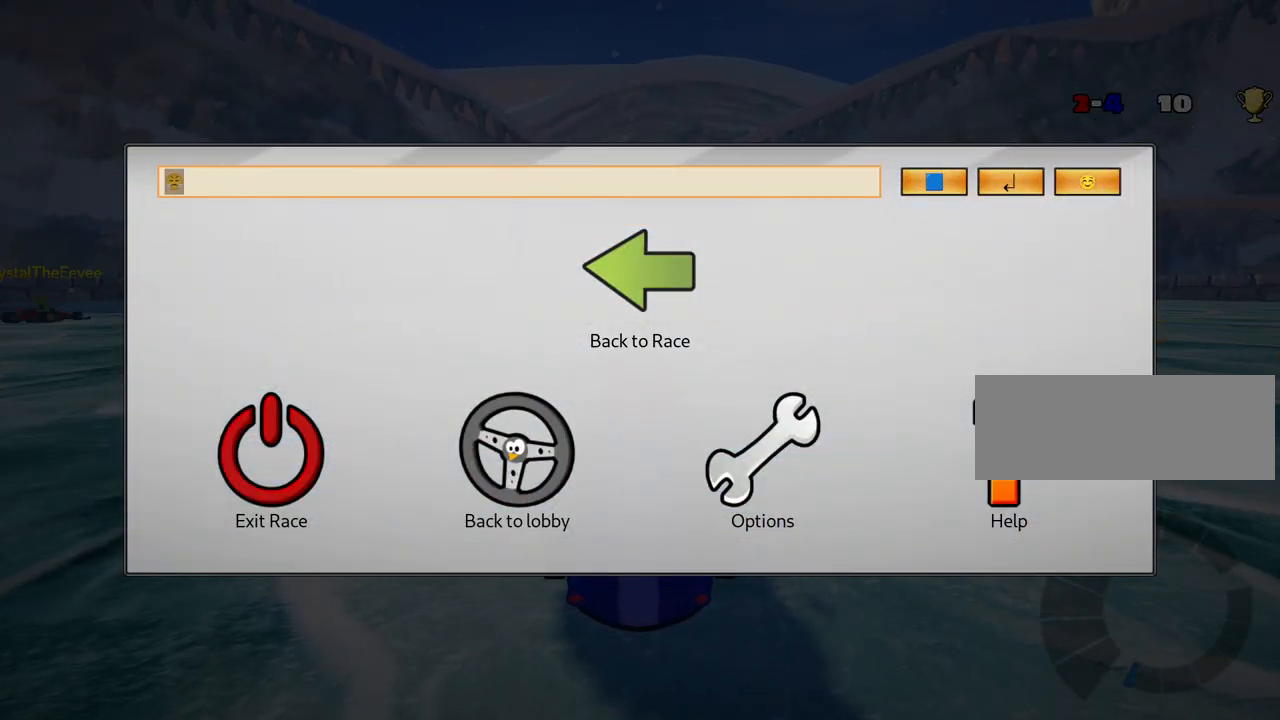
{"keys": [], "events": []}
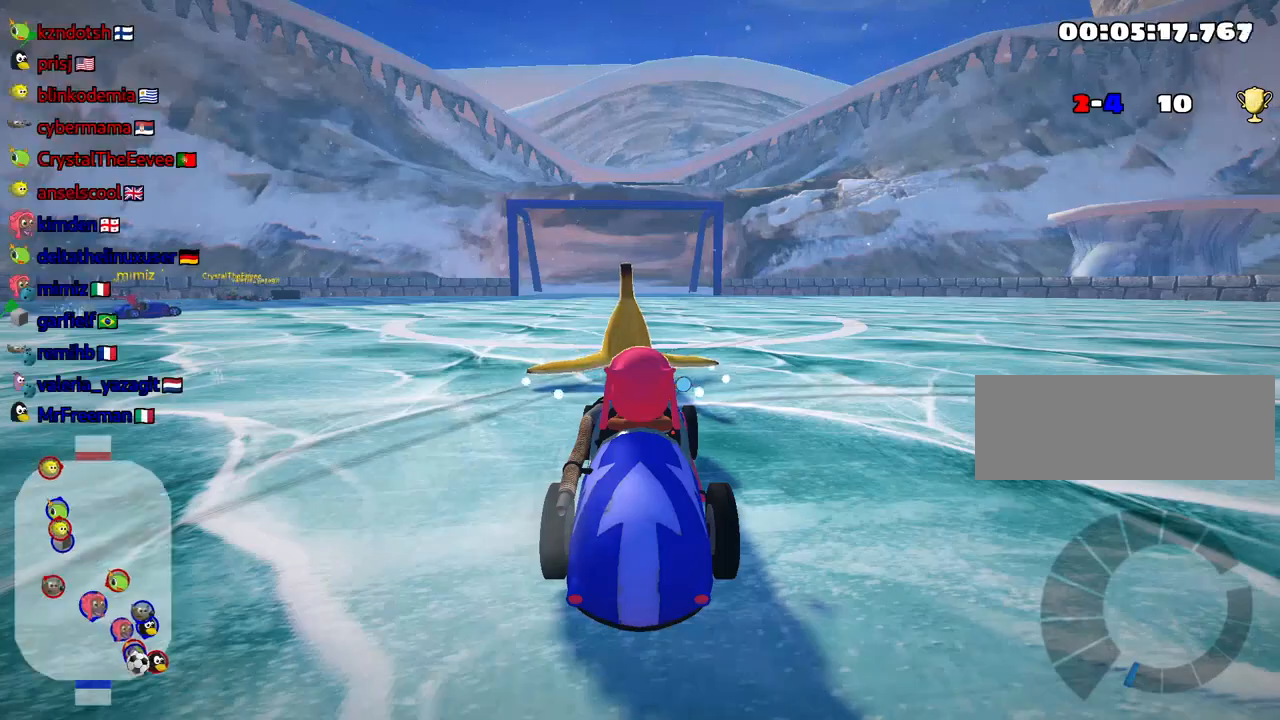
{"keys": ["up"], "events": [[150, "up", "down"]]}
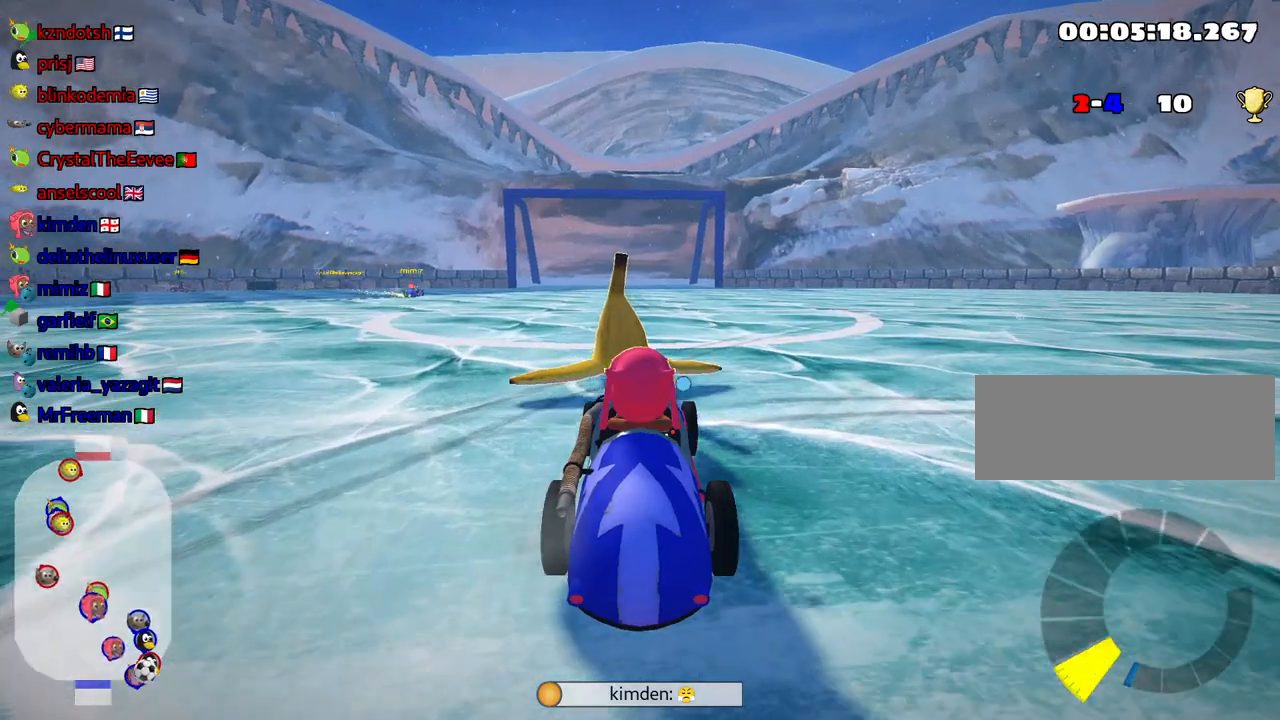
{"keys": [], "events": [[467, "up", "up"]]}
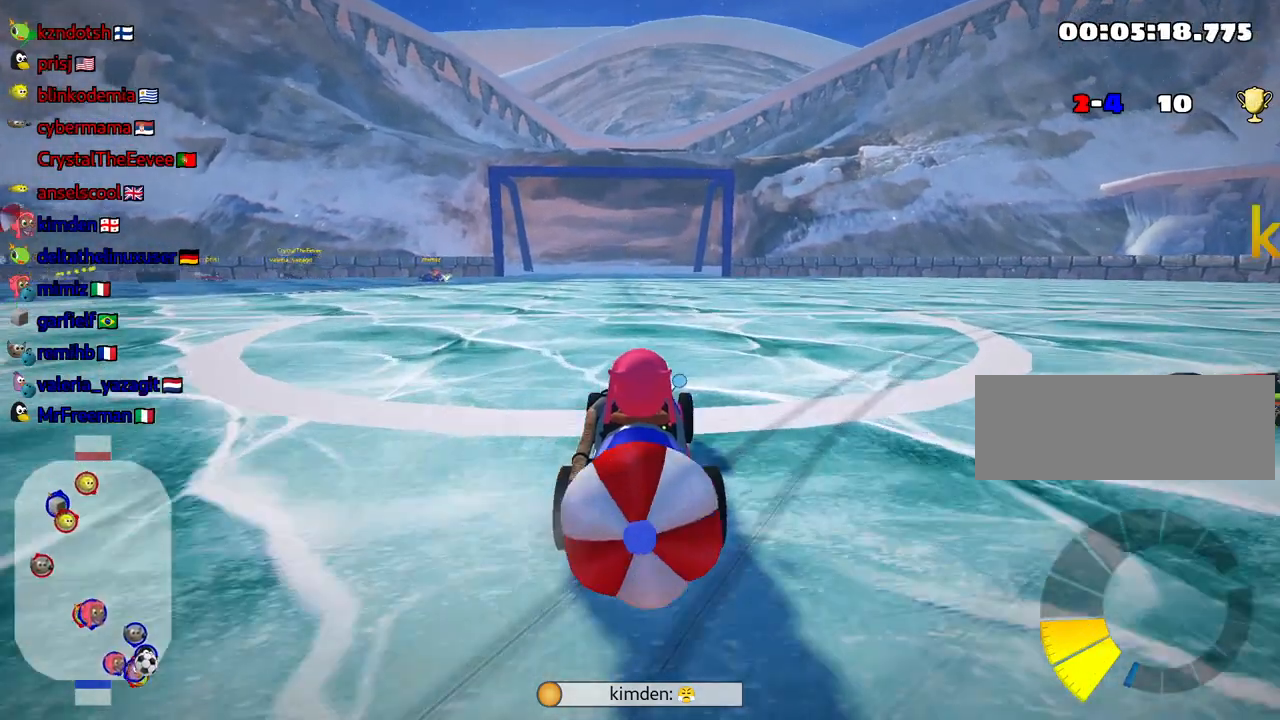
{"keys": ["down"], "events": [[17, "down", "down"]]}
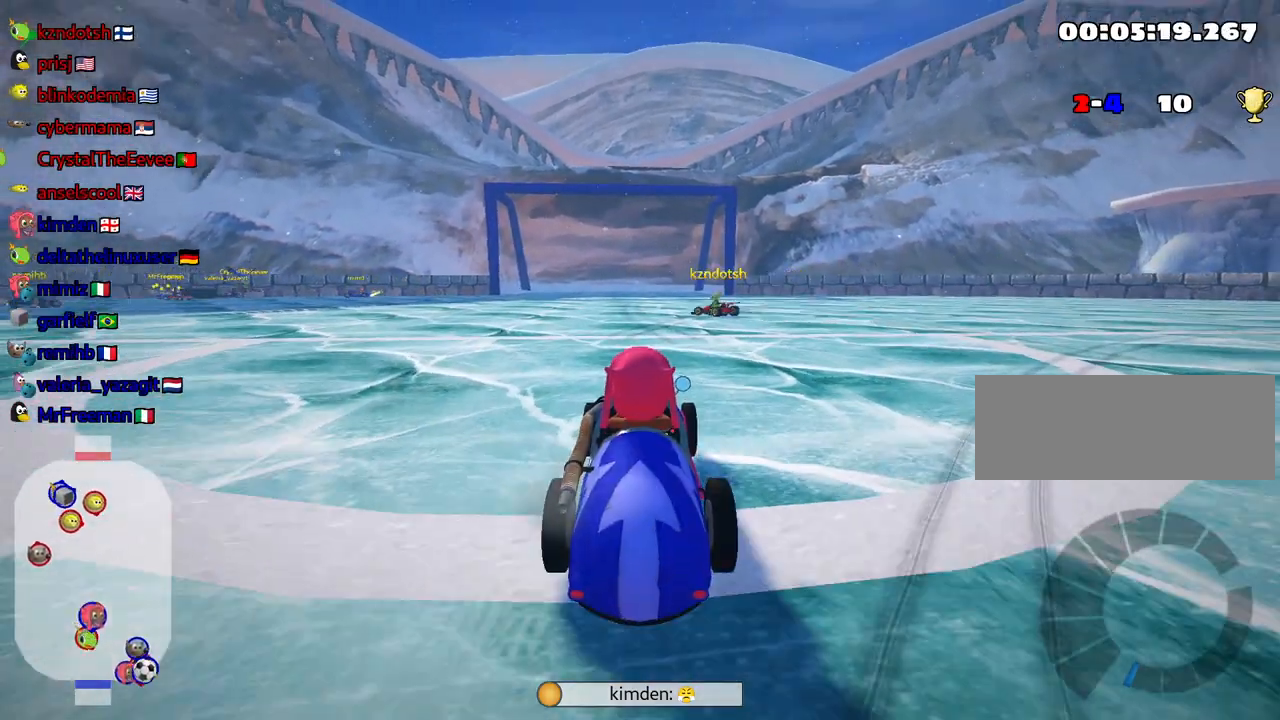
{"keys": [], "events": [[400, "down", "up"]]}
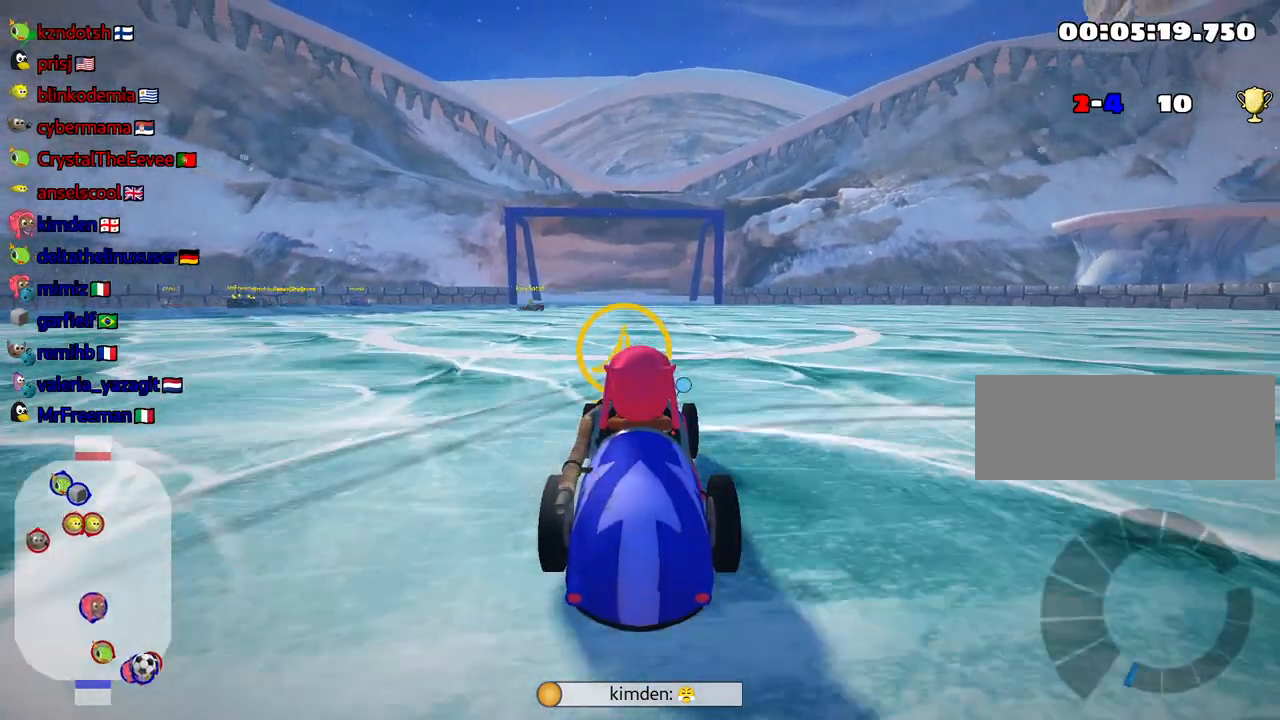
{"keys": ["up"], "events": [[84, "up", "down"]]}
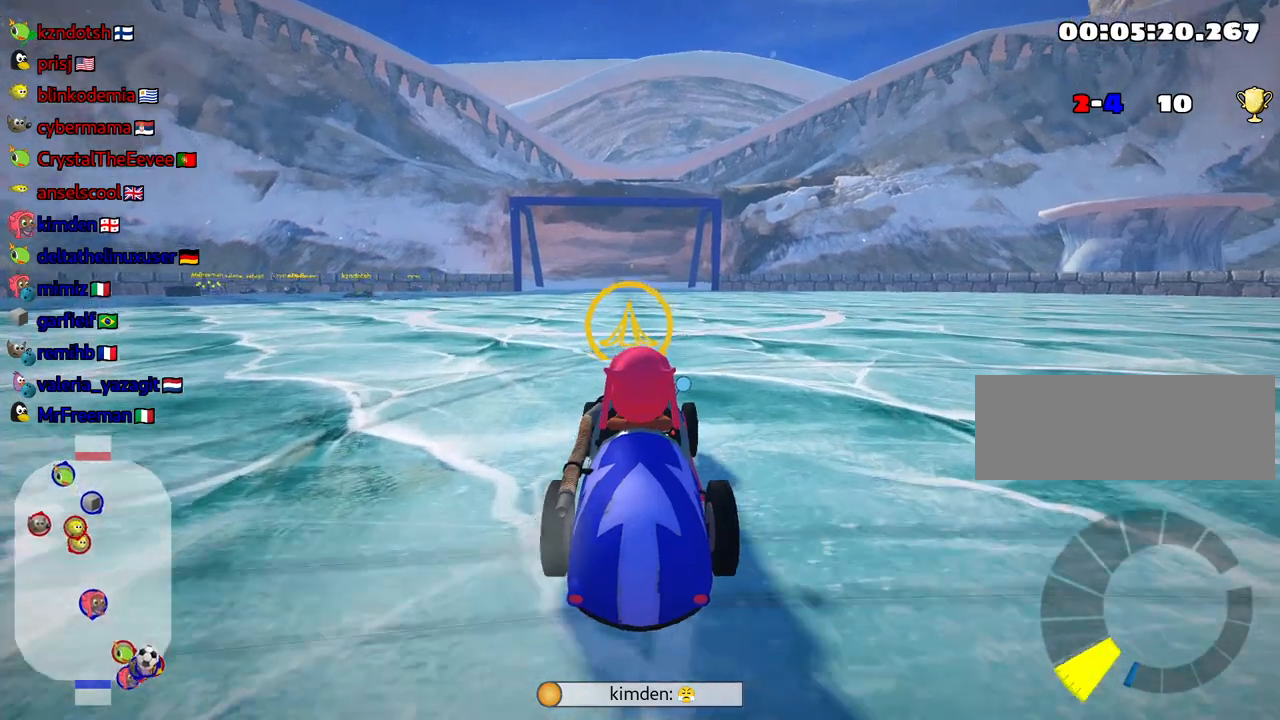
{"keys": ["down"], "events": [[67, "up", "up"], [434, "down", "down"]]}
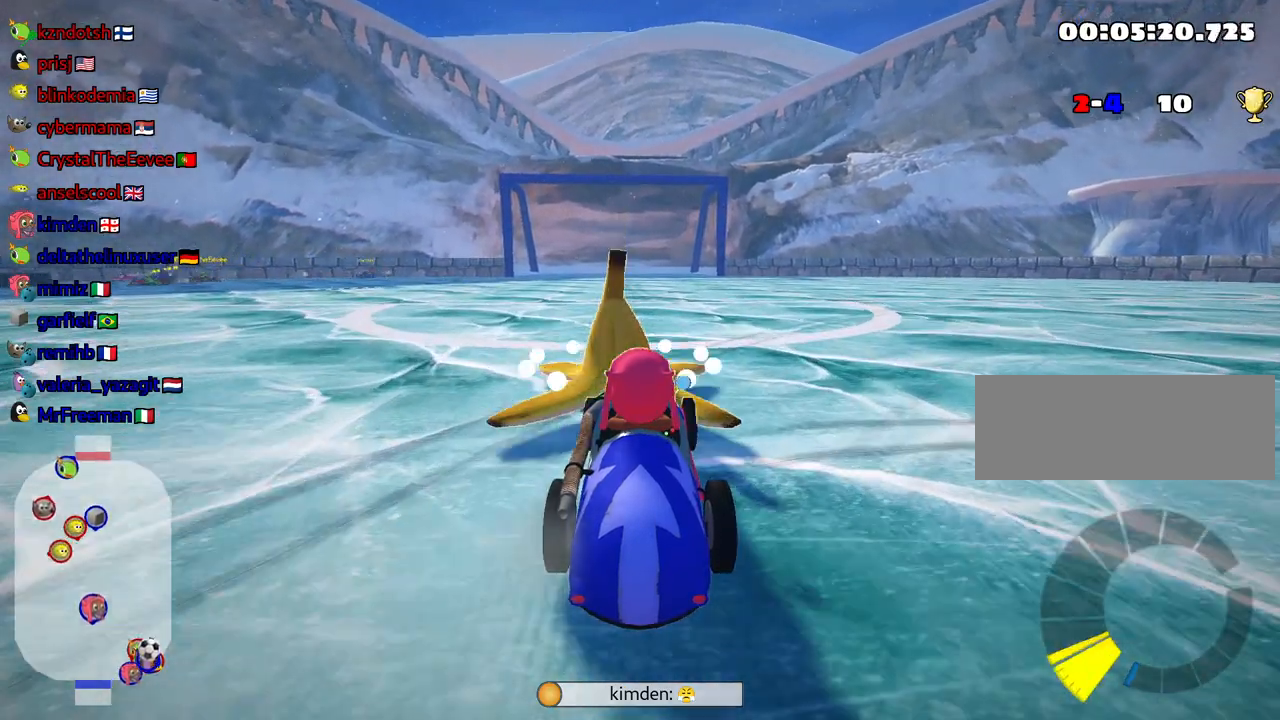
{"keys": [], "events": [[167, "down", "up"]]}
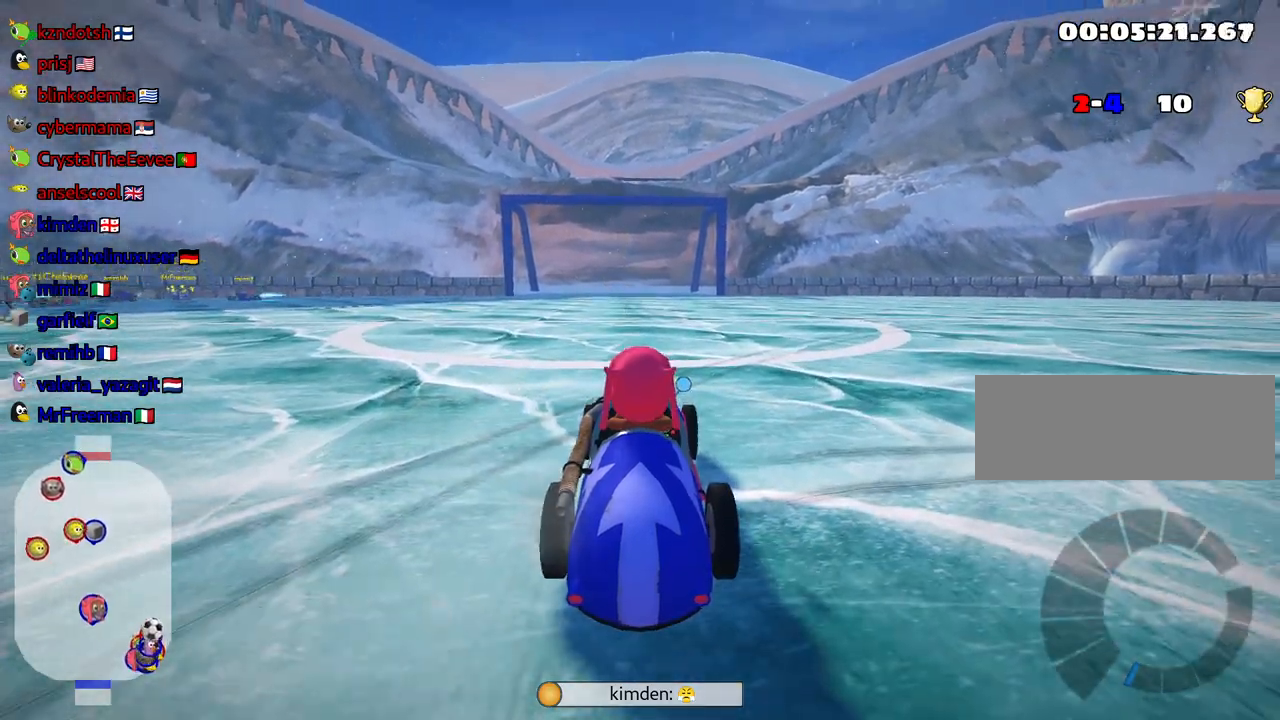
{"keys": ["look"], "events": [[300, "look", "down"]]}
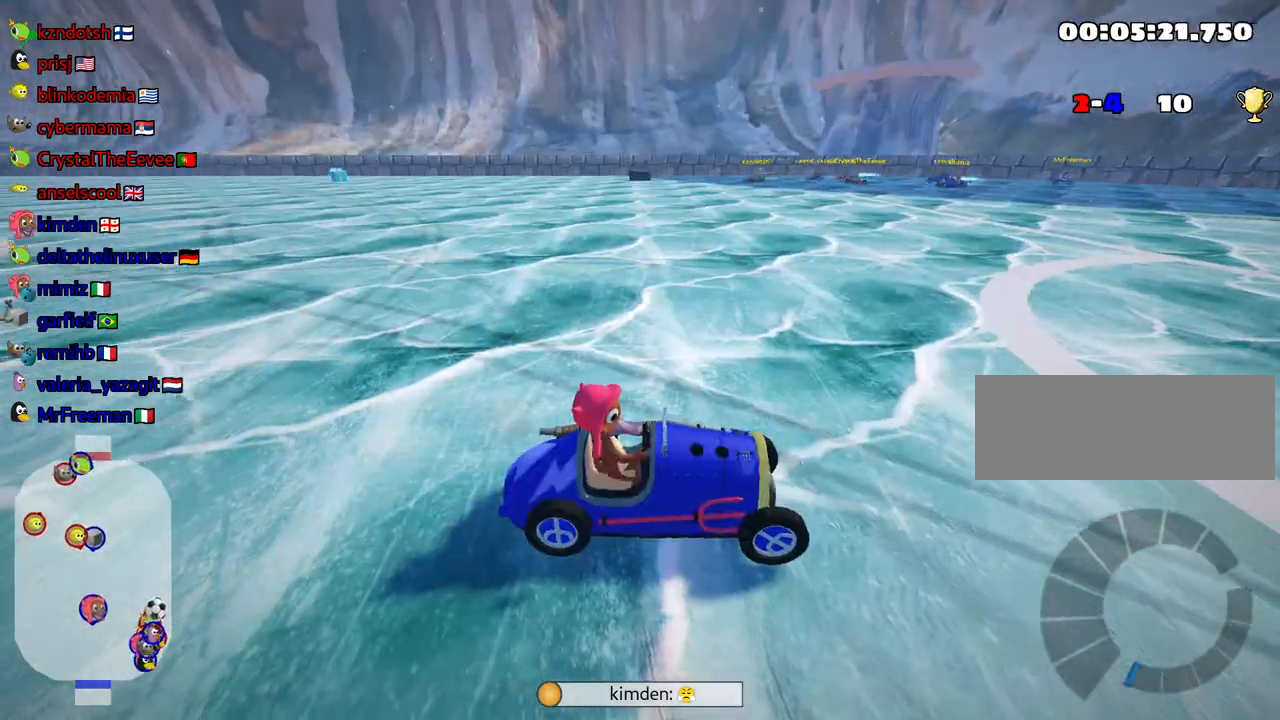
{"keys": ["look"], "events": []}
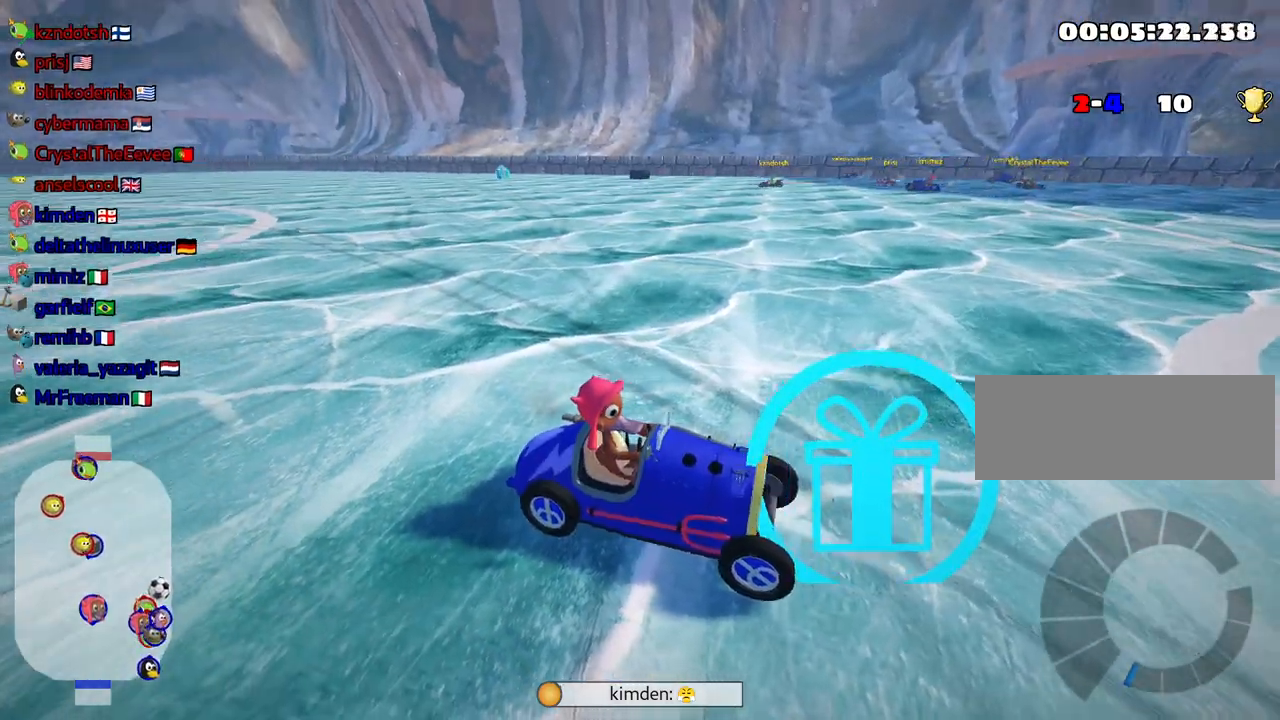
{"keys": ["look", "up"], "events": [[450, "up", "down"]]}
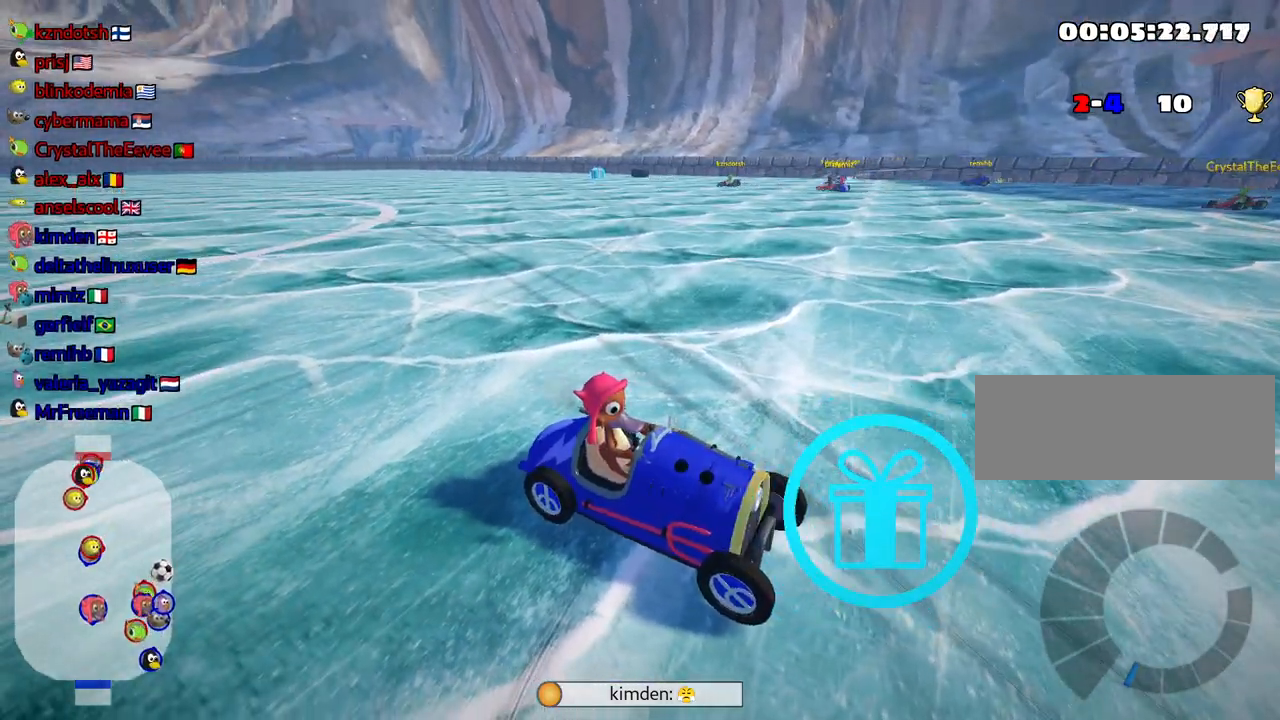
{"keys": ["left", "skid", "up"], "events": [[167, "look", "up"], [217, "left", "down"], [417, "skid", "down"]]}
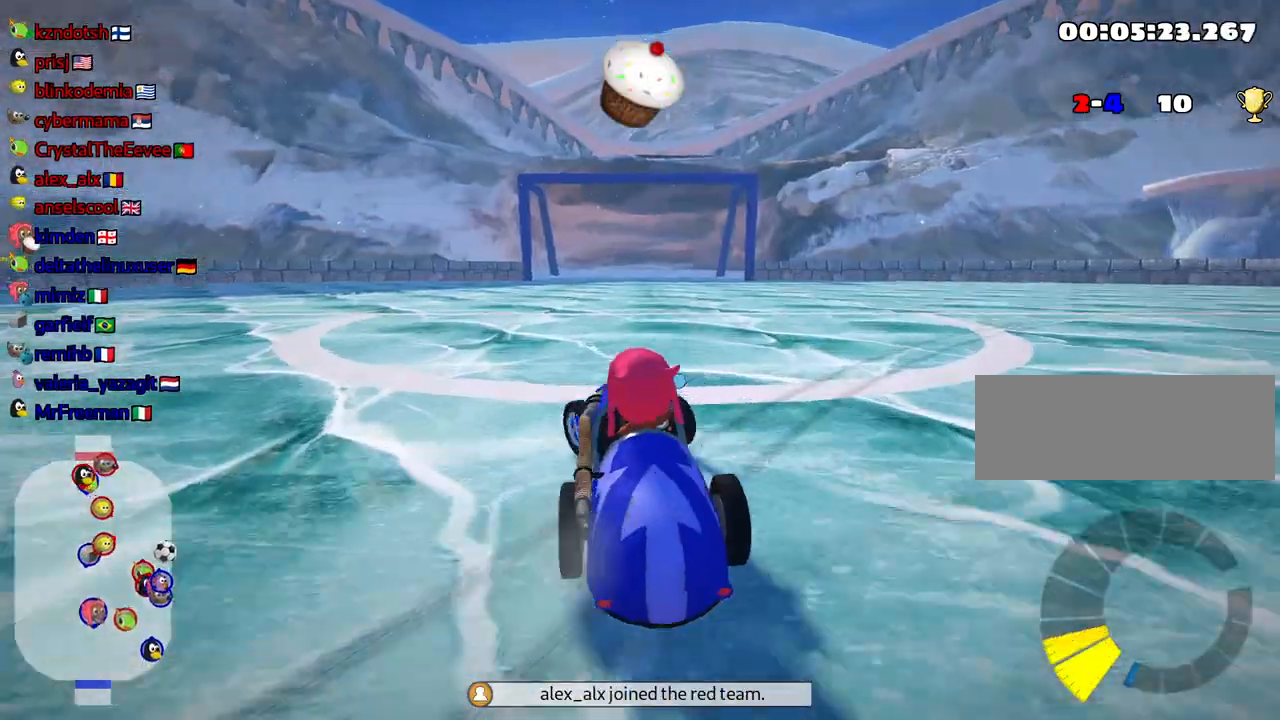
{"keys": ["left", "skid", "up"], "events": []}
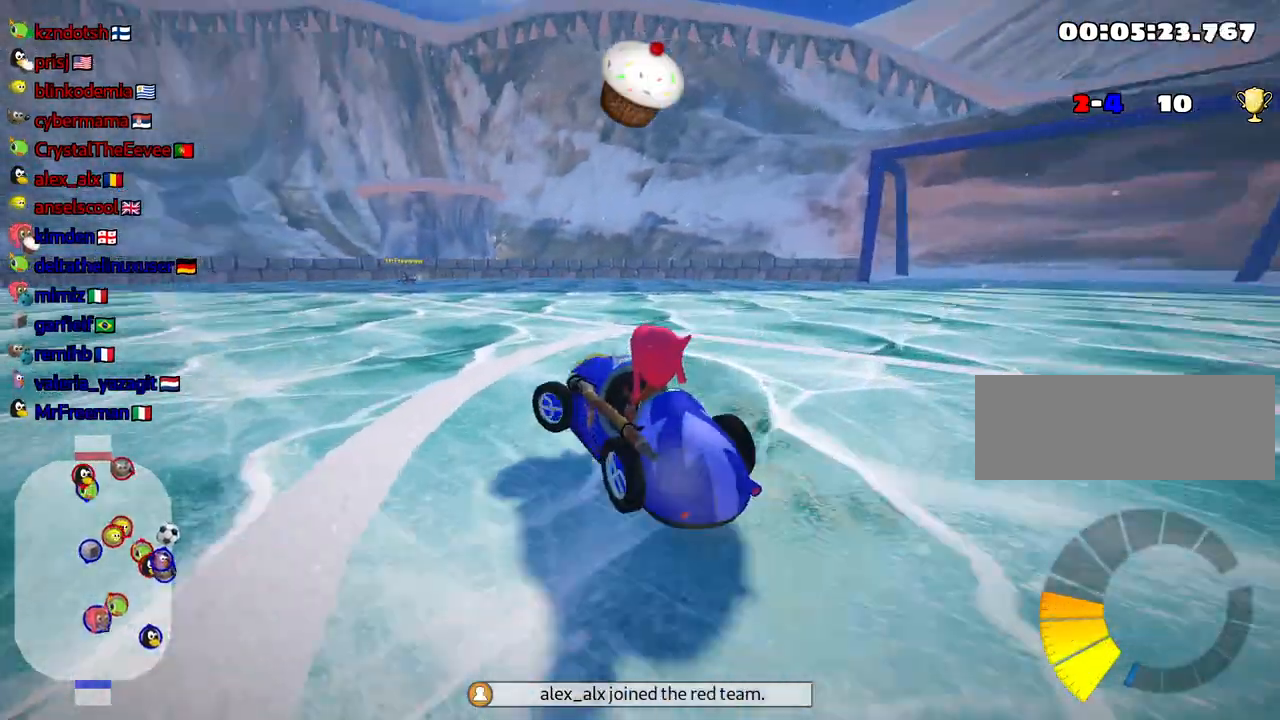
{"keys": ["left", "skid", "up"], "events": []}
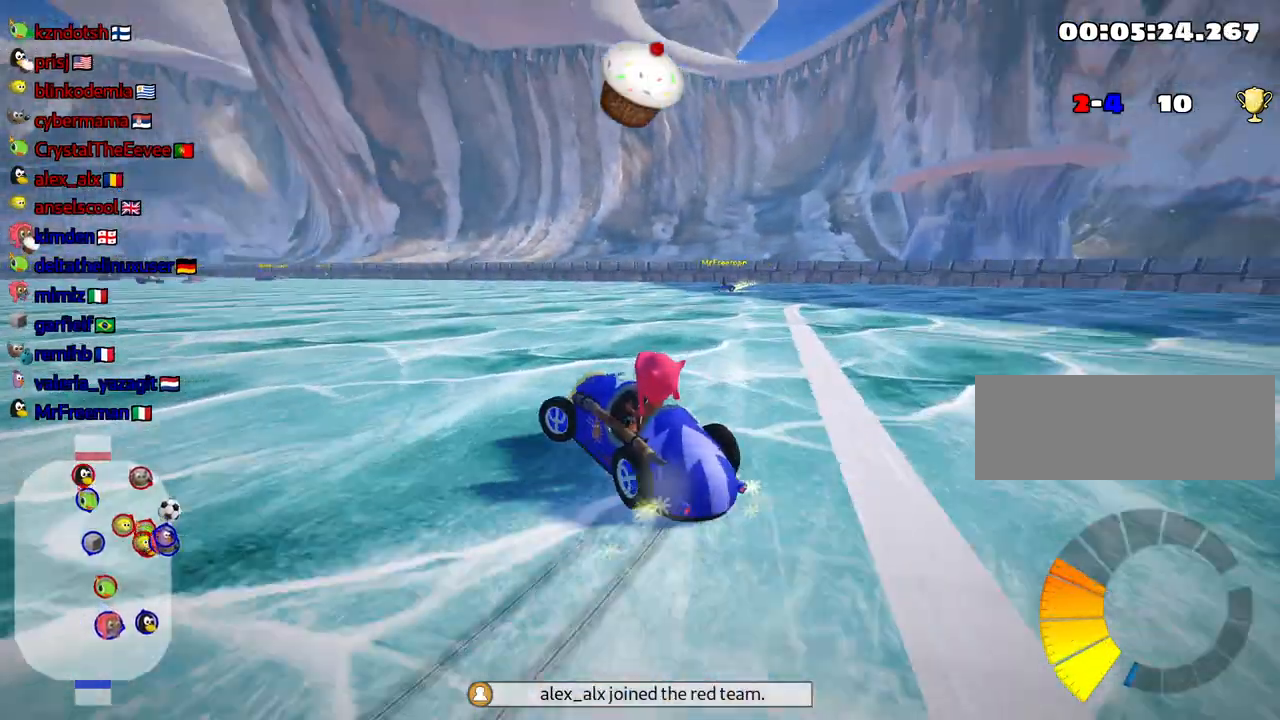
{"keys": ["left", "skid", "up"], "events": []}
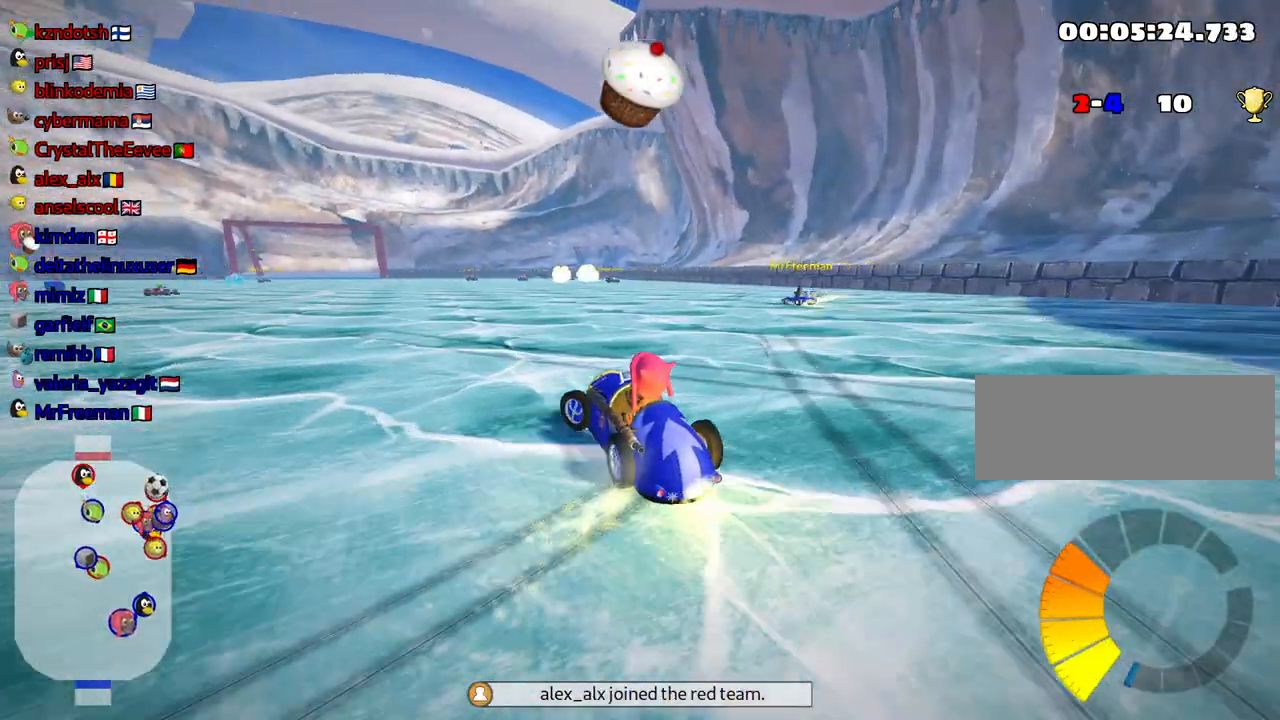
{"keys": ["right", "skid", "up"], "events": [[84, "left", "up"], [117, "right", "down"]]}
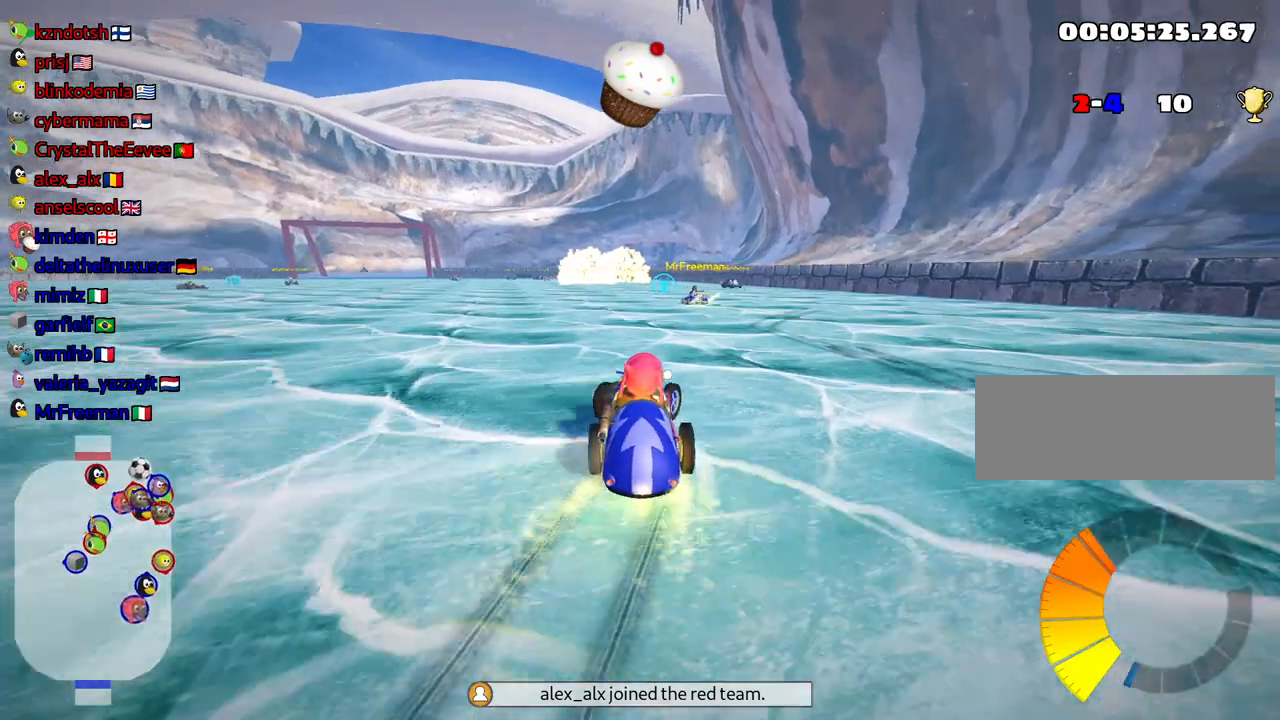
{"keys": ["right", "skid", "up"], "events": []}
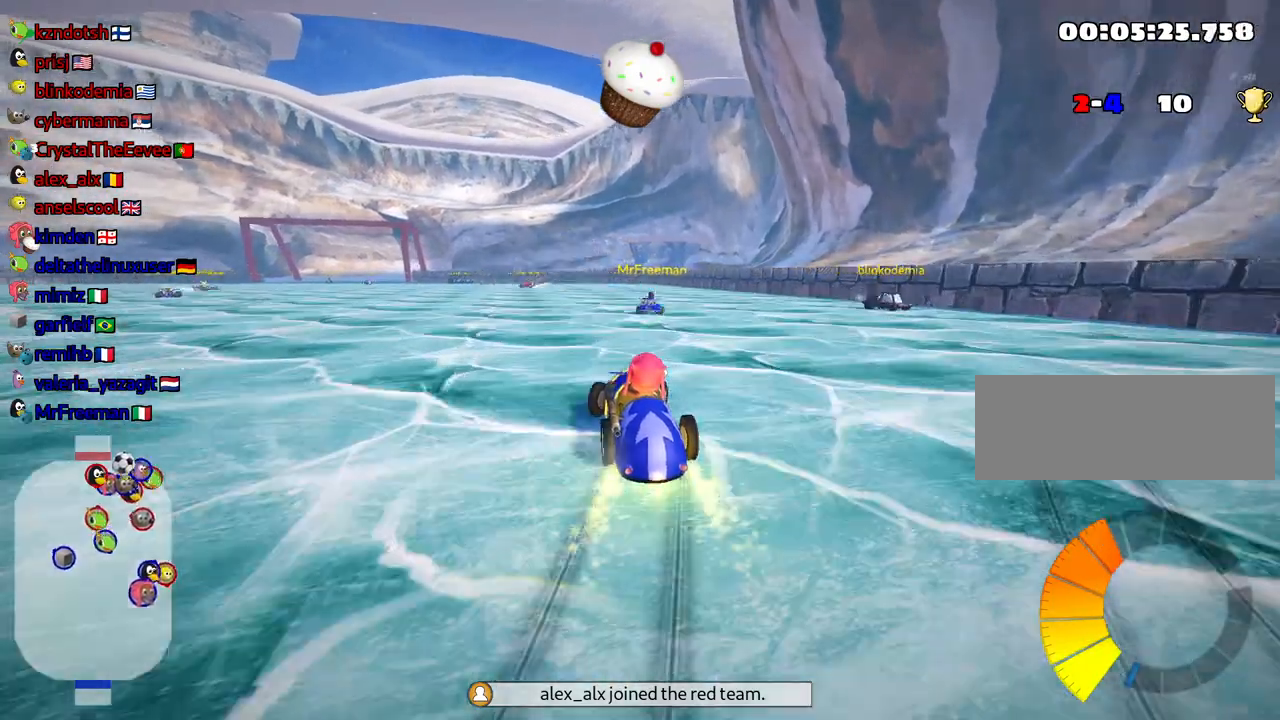
{"keys": ["right", "skid", "up"], "events": []}
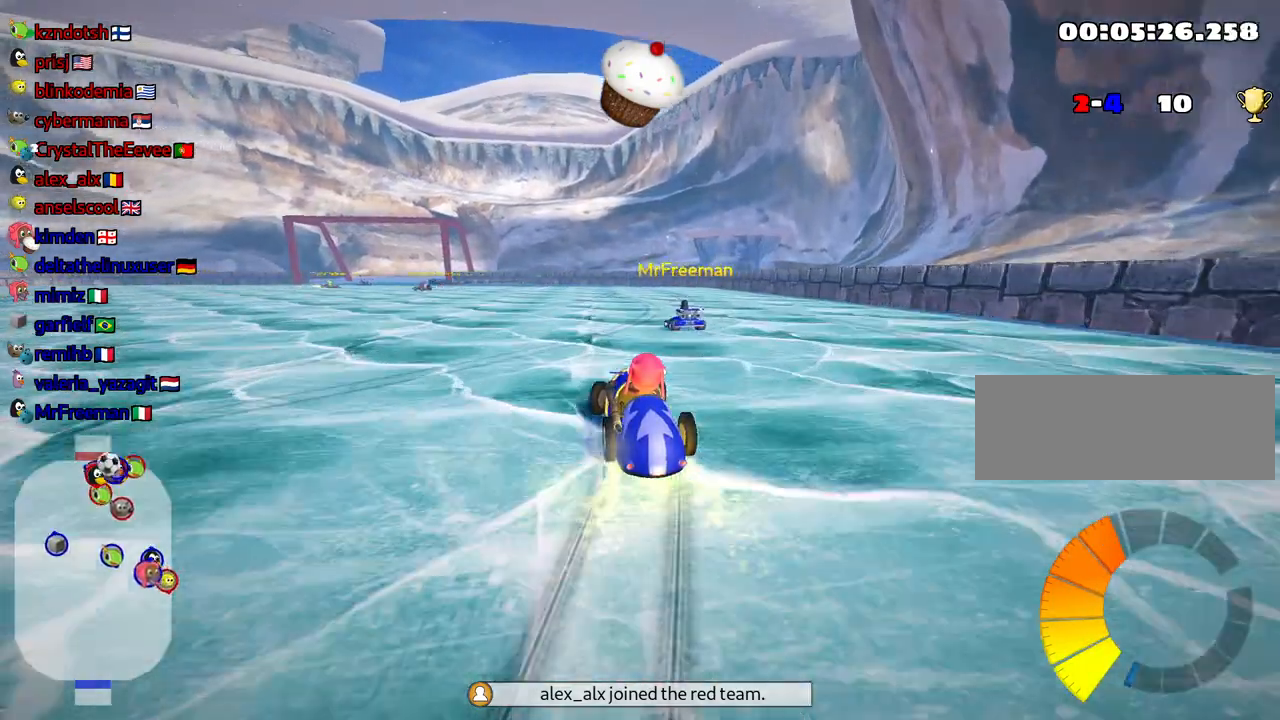
{"keys": ["left", "skid", "up"], "events": [[50, "left", "down"], [84, "right", "up"]]}
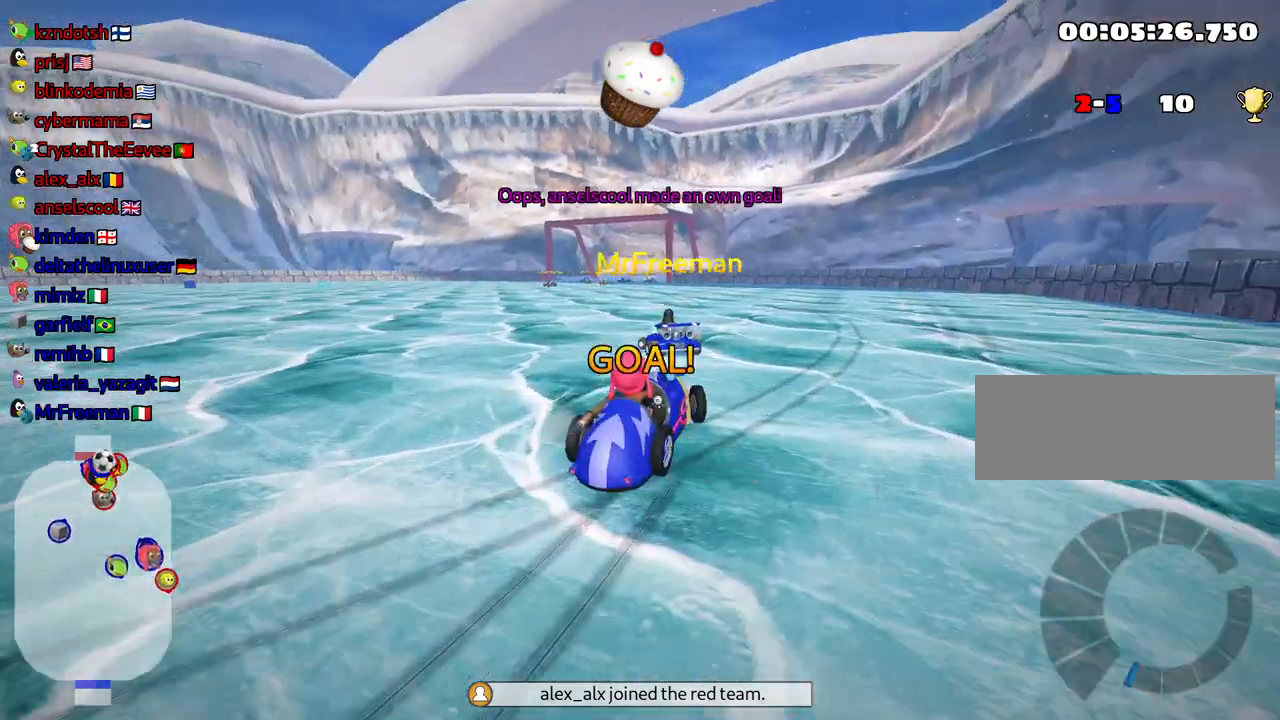
{"keys": ["up"], "events": [[317, "left", "up"], [350, "skid", "up"]]}
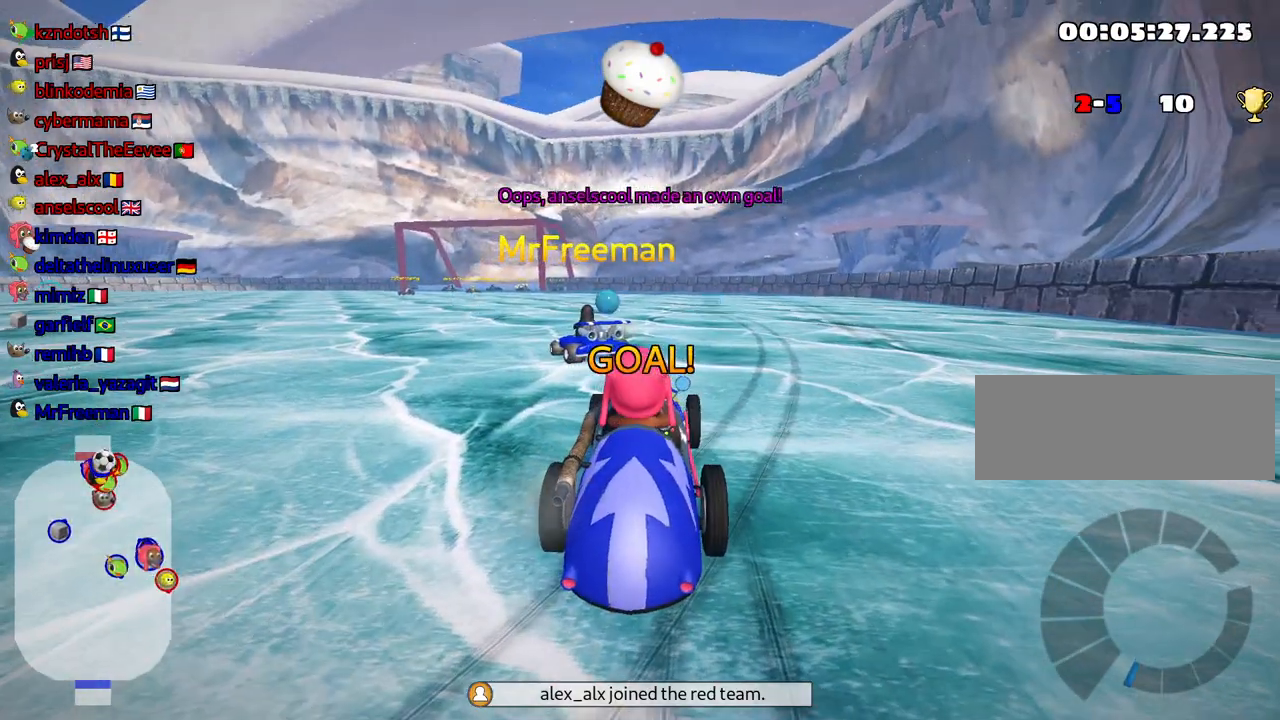
{"keys": ["up"], "events": []}
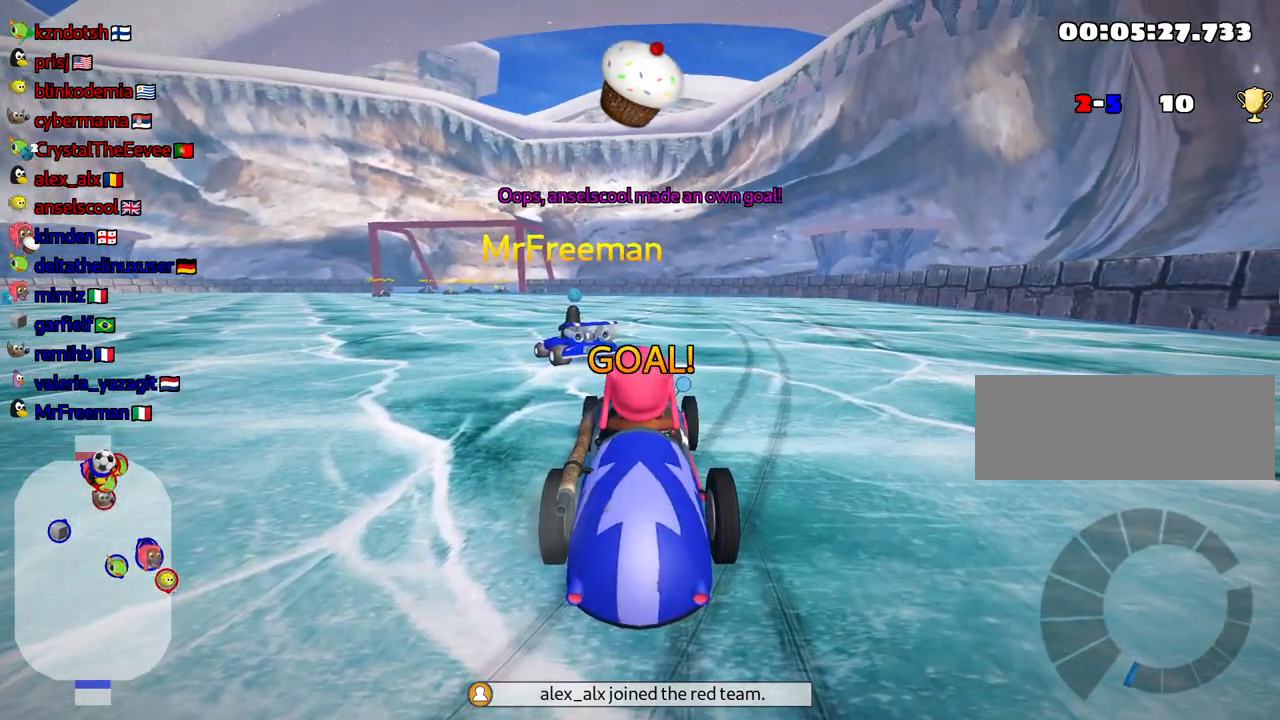
{"keys": ["up"], "events": []}